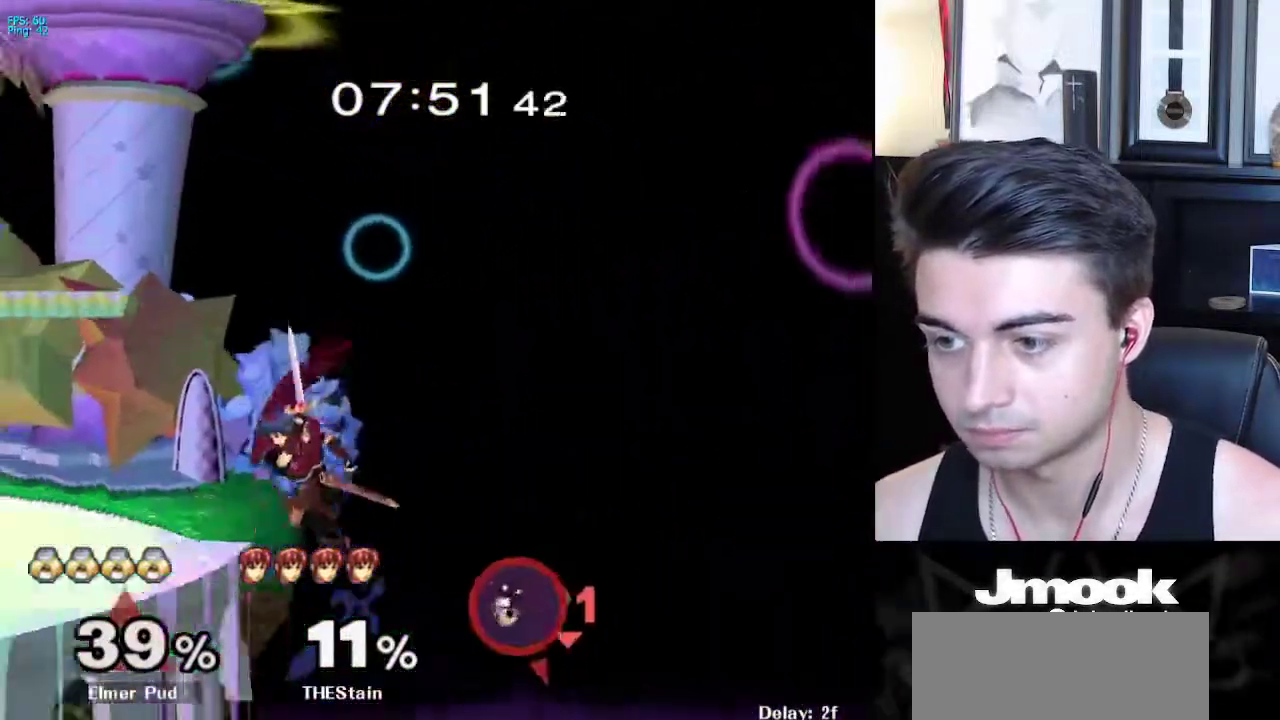
Gameplay with a controller (Nintendo layout); each line is a JSON object with the inputs held at the frame after it. "events" lists button and stick changes between this image and that frame as [ms after this image, input, new state], when the widget could be followed in between. Not read: L3 R3 START.
{"buttons": ["X"], "left_stick": "left", "right_stick": "center", "events": [[333, "X", "down"]]}
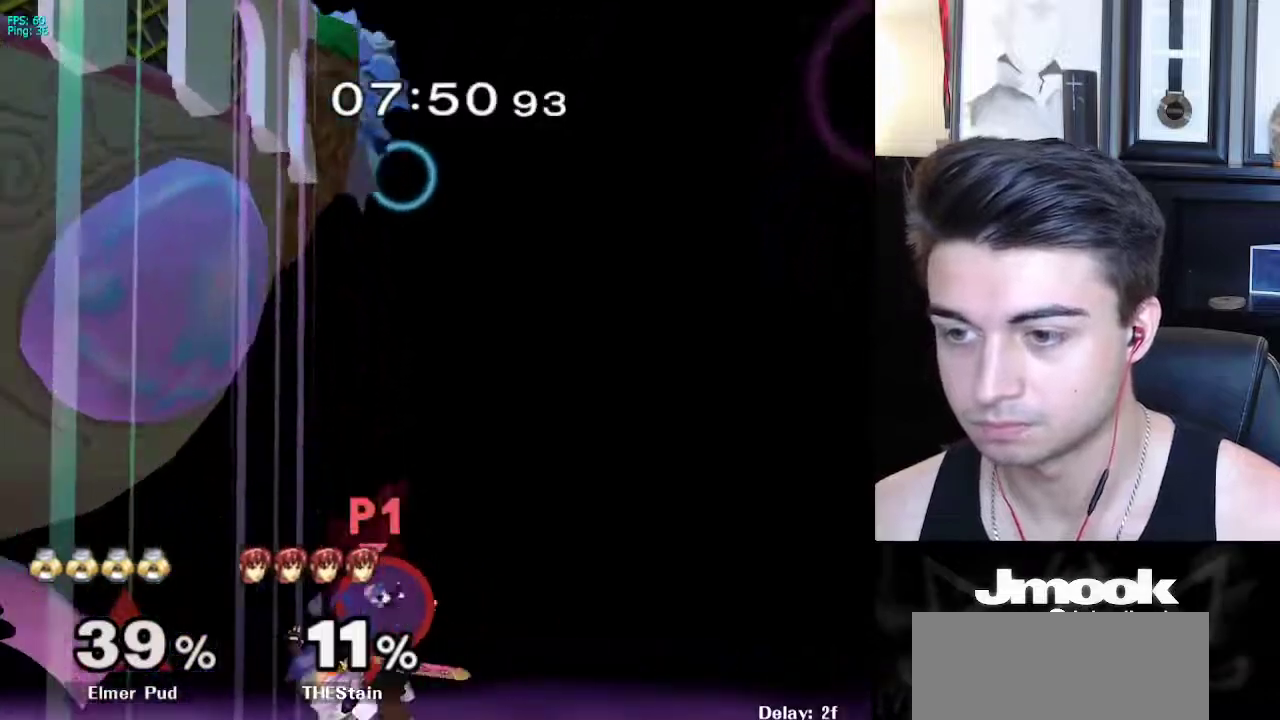
{"buttons": [], "left_stick": "up-right", "right_stick": "center", "events": [[83, "X", "up"], [217, "left_stick", "up"], [283, "R1", "down"], [300, "left_stick", "up-right"], [383, "R1", "up"]]}
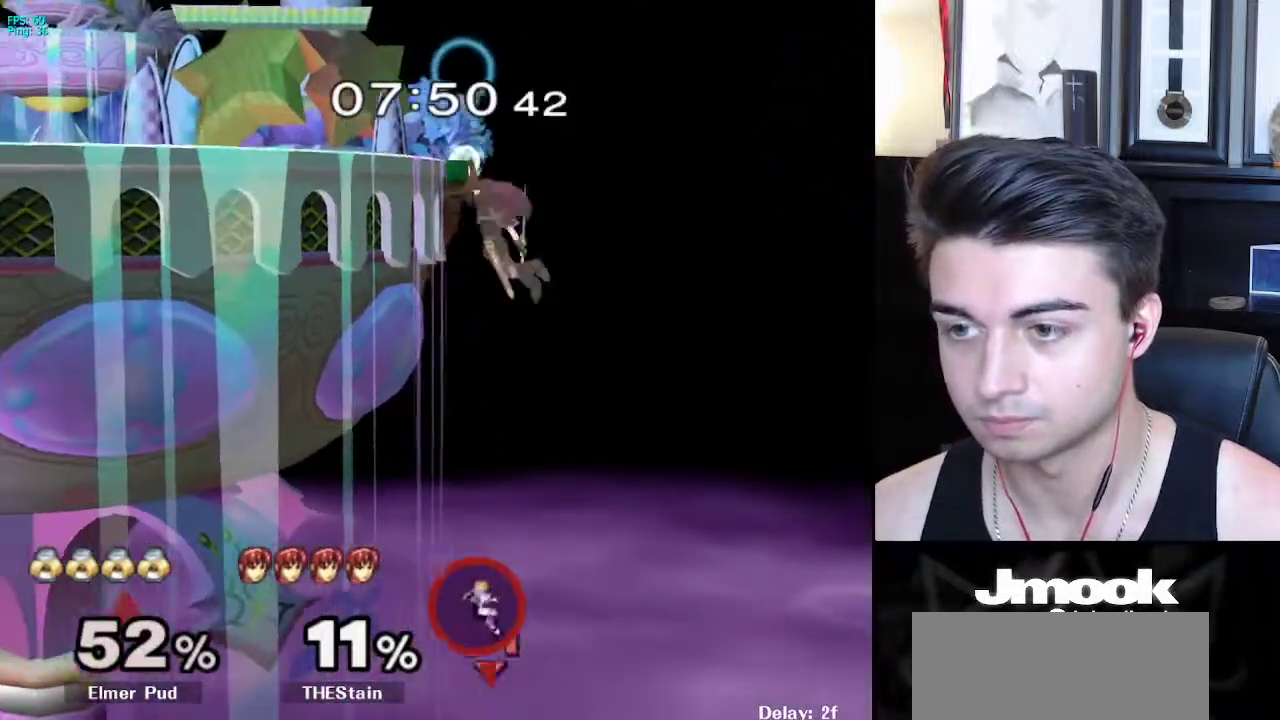
{"buttons": [], "left_stick": "center", "right_stick": "center", "events": [[167, "left_stick", "center"]]}
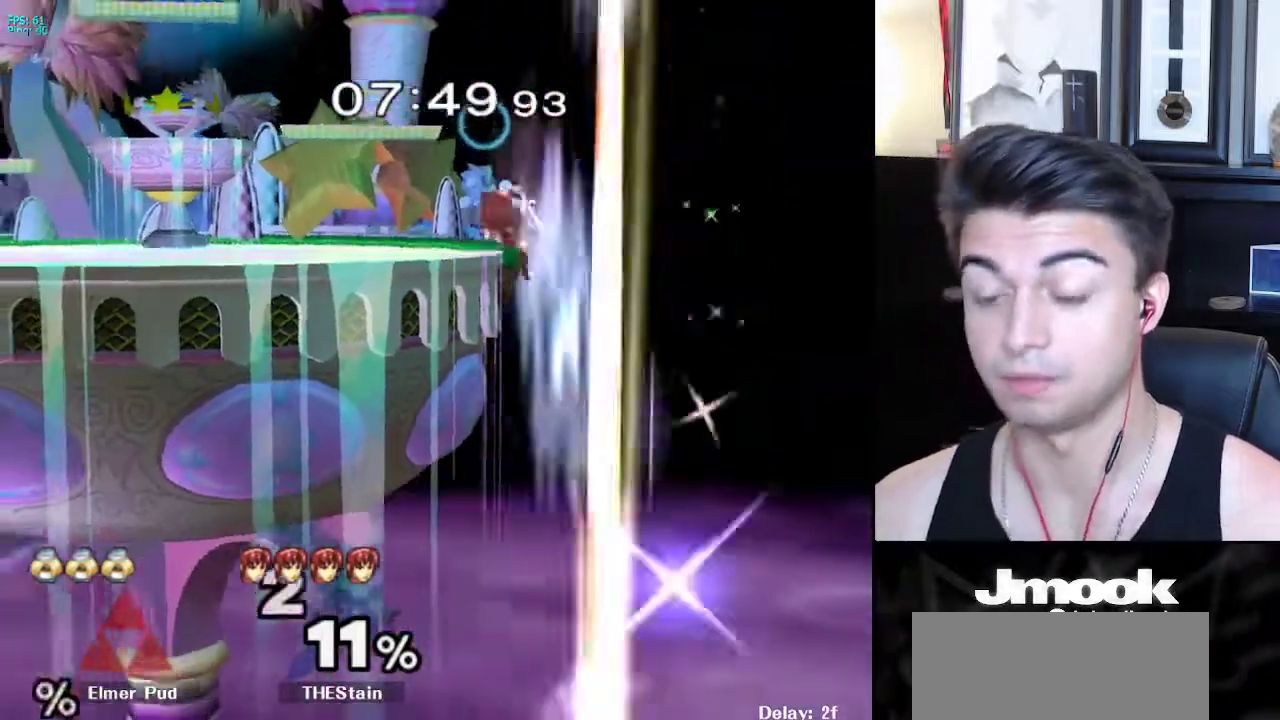
{"buttons": [], "left_stick": "center", "right_stick": "center", "events": []}
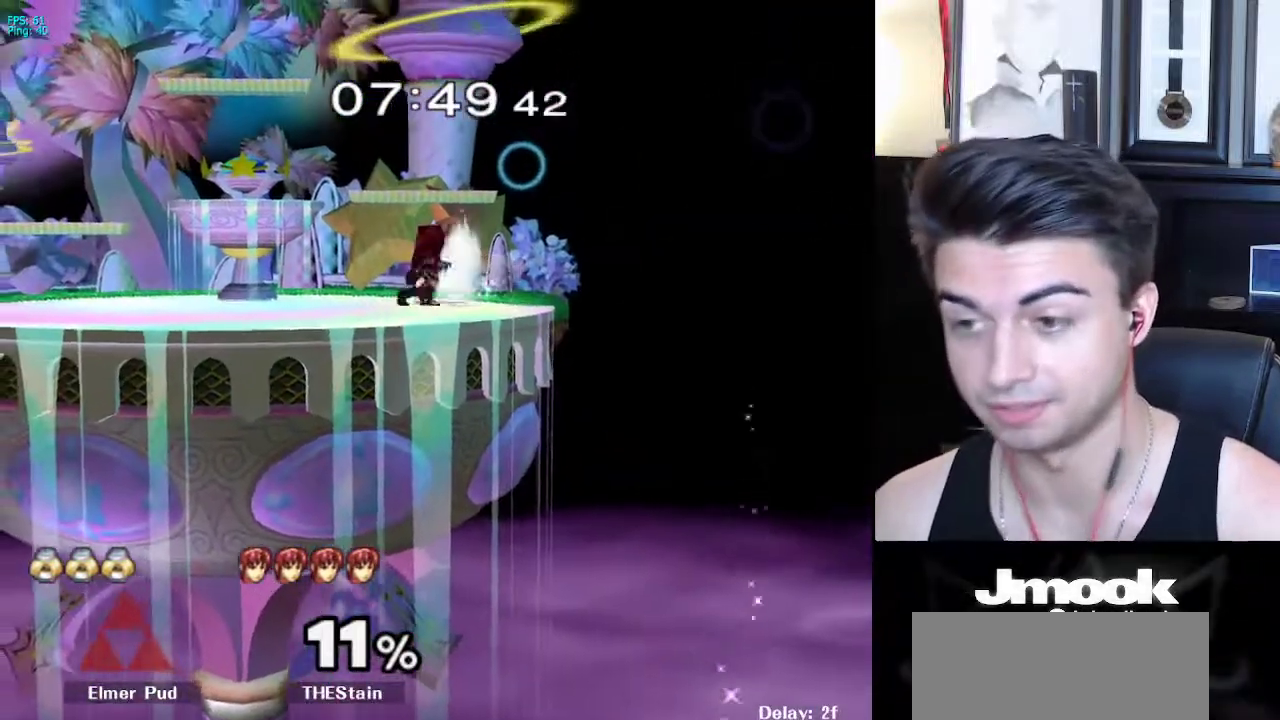
{"buttons": [], "left_stick": "center", "right_stick": "center", "events": []}
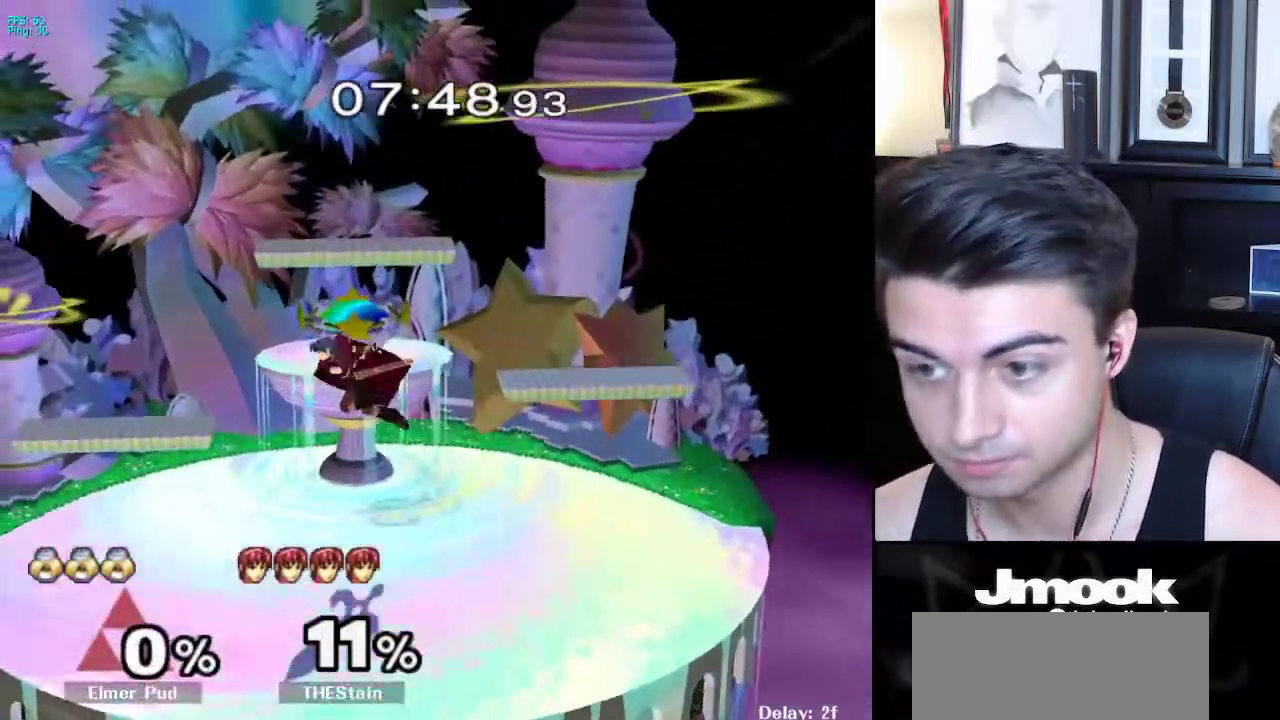
{"buttons": [], "left_stick": "center", "right_stick": "center", "events": []}
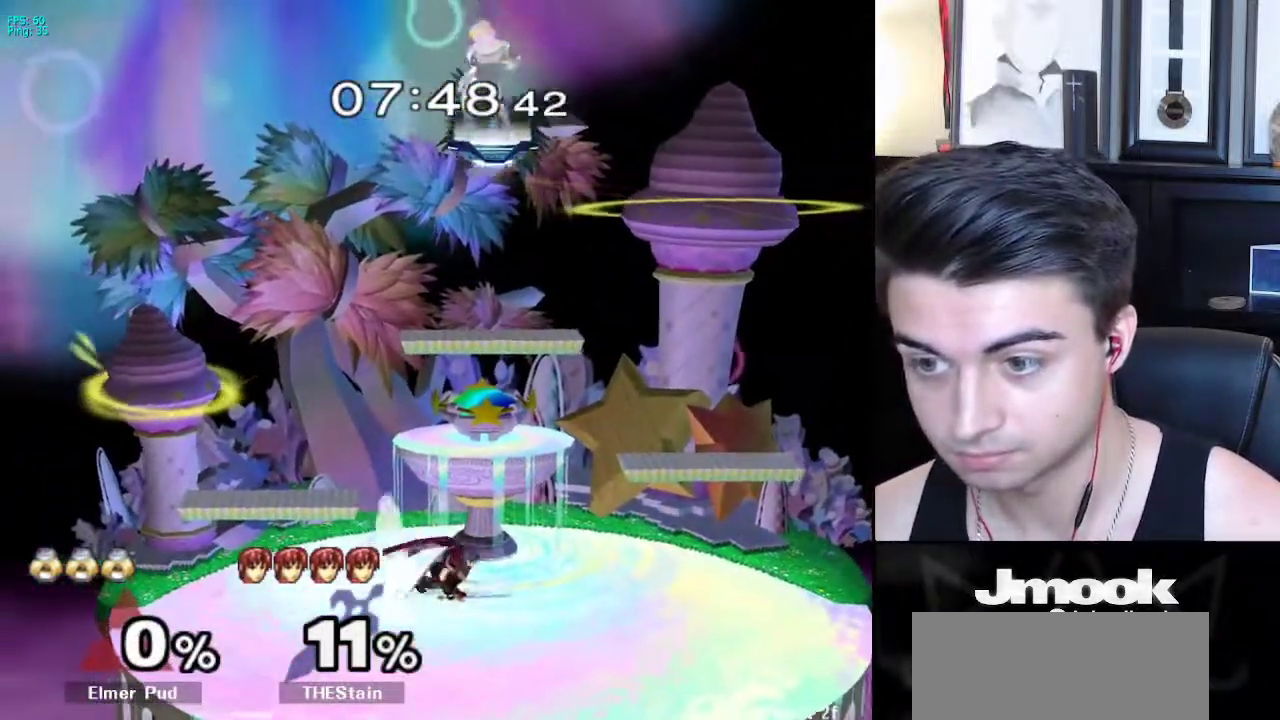
{"buttons": [], "left_stick": "center", "right_stick": "center", "events": []}
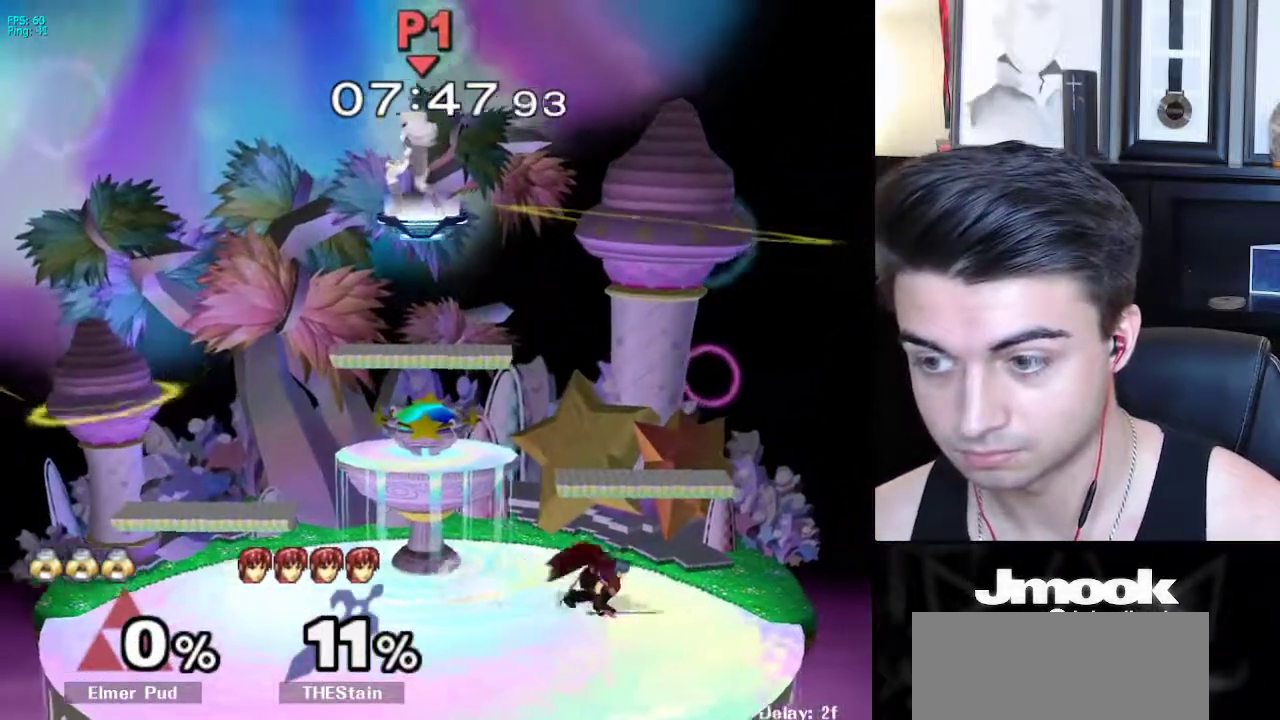
{"buttons": [], "left_stick": "center", "right_stick": "center", "events": []}
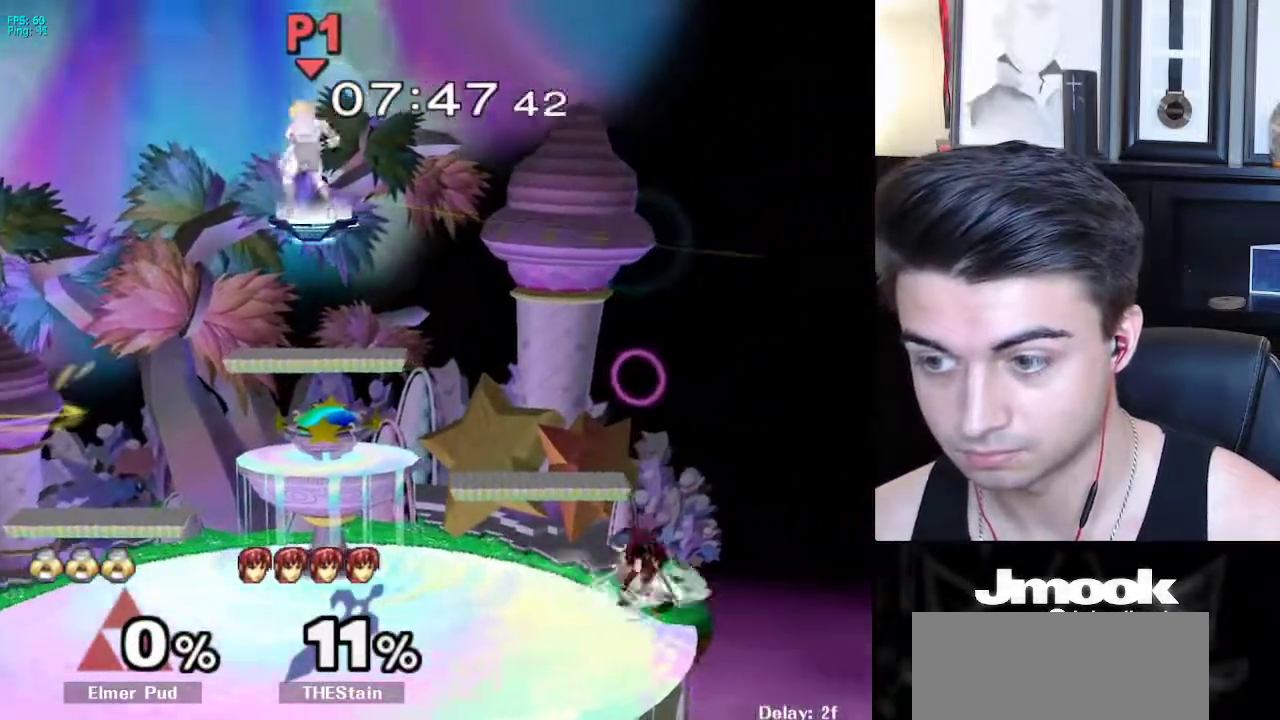
{"buttons": ["B"], "left_stick": "center", "right_stick": "center", "events": [[17, "B", "down"]]}
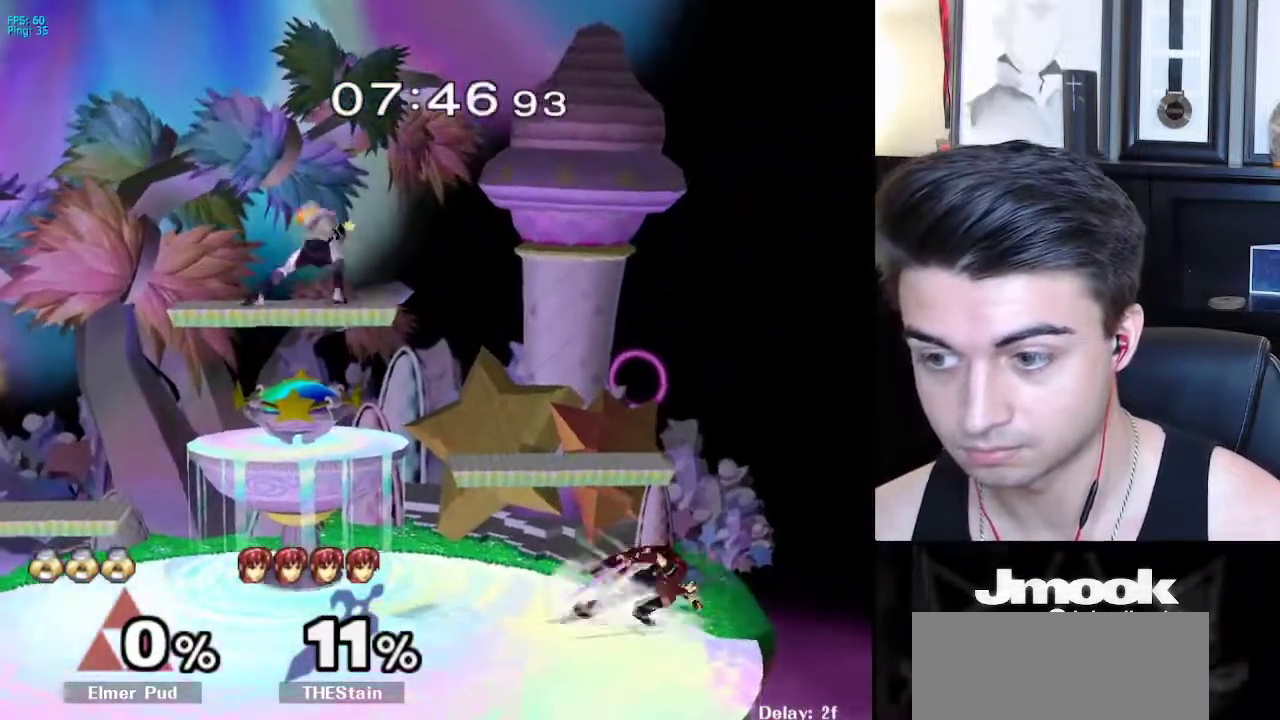
{"buttons": [], "left_stick": "down", "right_stick": "center", "events": [[317, "Z", "down"], [400, "B", "up"], [417, "Z", "up"], [433, "left_stick", "down"]]}
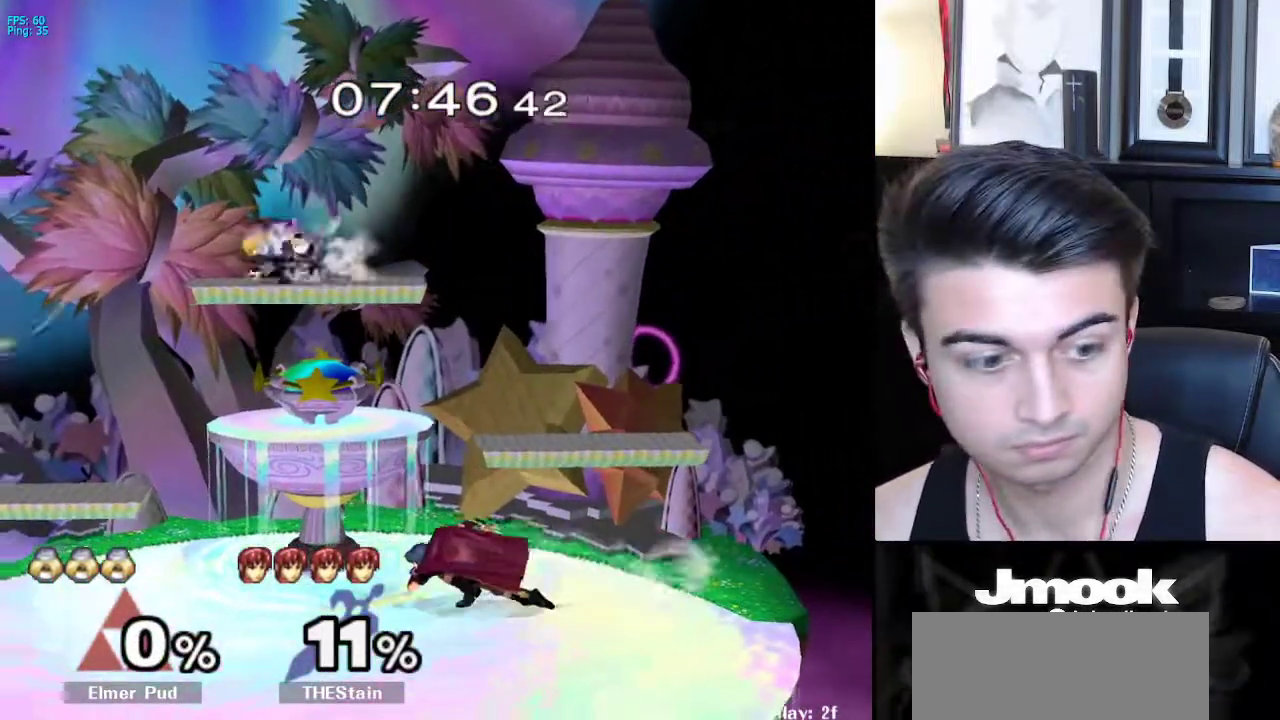
{"buttons": [], "left_stick": "center", "right_stick": "center", "events": [[67, "left_stick", "right"], [317, "right_stick", "right"], [400, "L1", "down"], [417, "left_stick", "down"], [433, "right_stick", "center"], [467, "left_stick", "center"], [500, "L1", "up"]]}
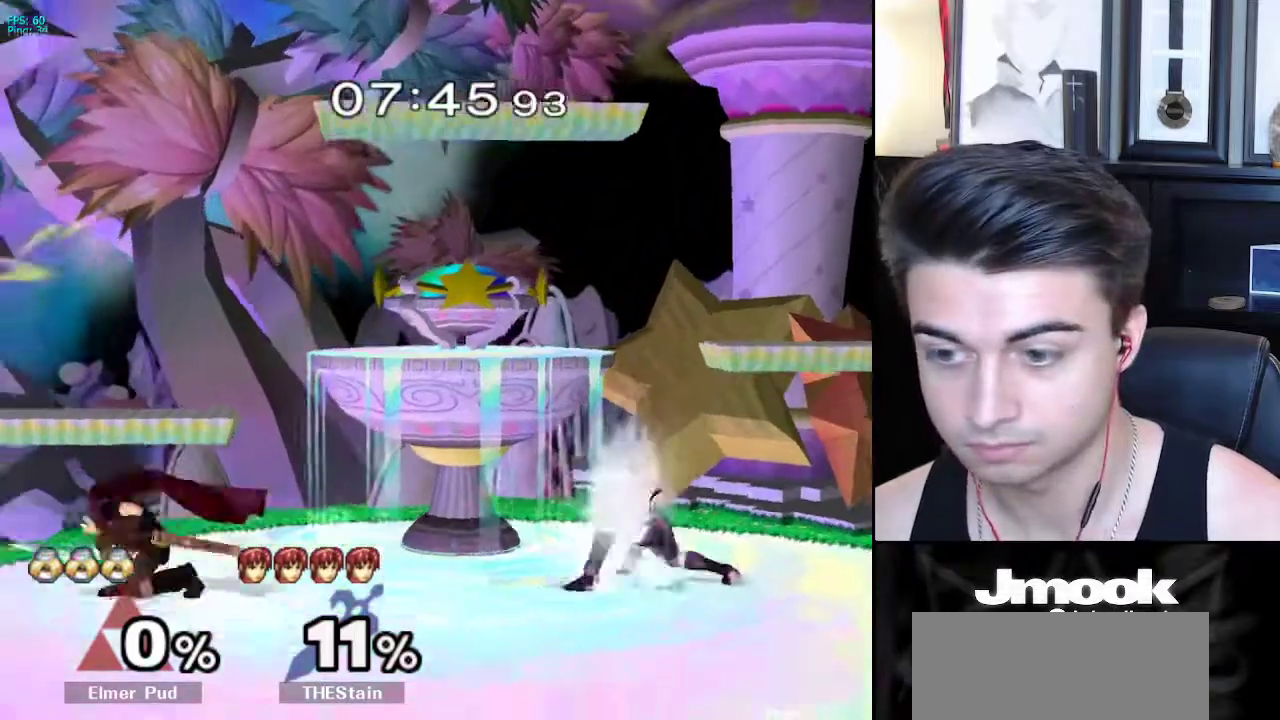
{"buttons": [], "left_stick": "up-right", "right_stick": "center", "events": [[100, "left_stick", "left"], [133, "X", "down"], [167, "R1", "down"], [217, "X", "up"], [283, "left_stick", "up"], [300, "R1", "up"], [500, "left_stick", "up-right"]]}
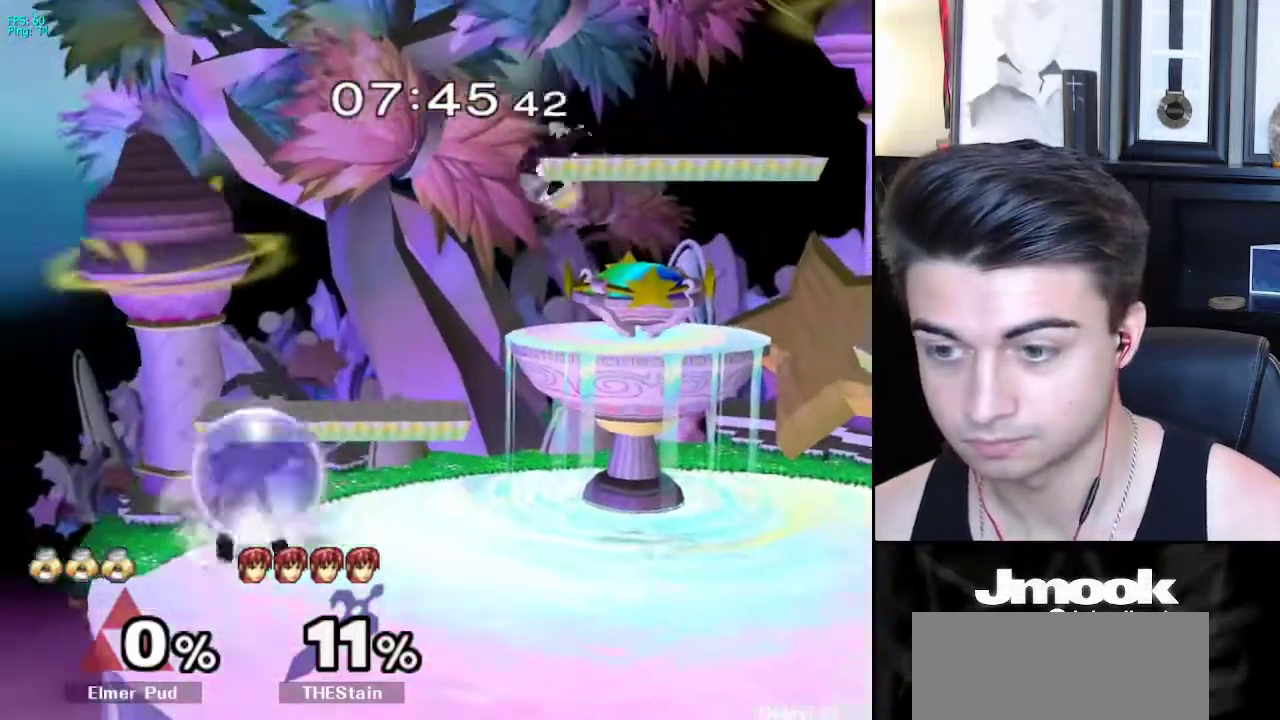
{"buttons": [], "left_stick": "right", "right_stick": "center", "events": [[150, "right_stick", "left"], [183, "left_stick", "down-right"], [300, "right_stick", "center"], [317, "L1", "down"], [383, "left_stick", "center"], [400, "L1", "up"], [450, "left_stick", "right"]]}
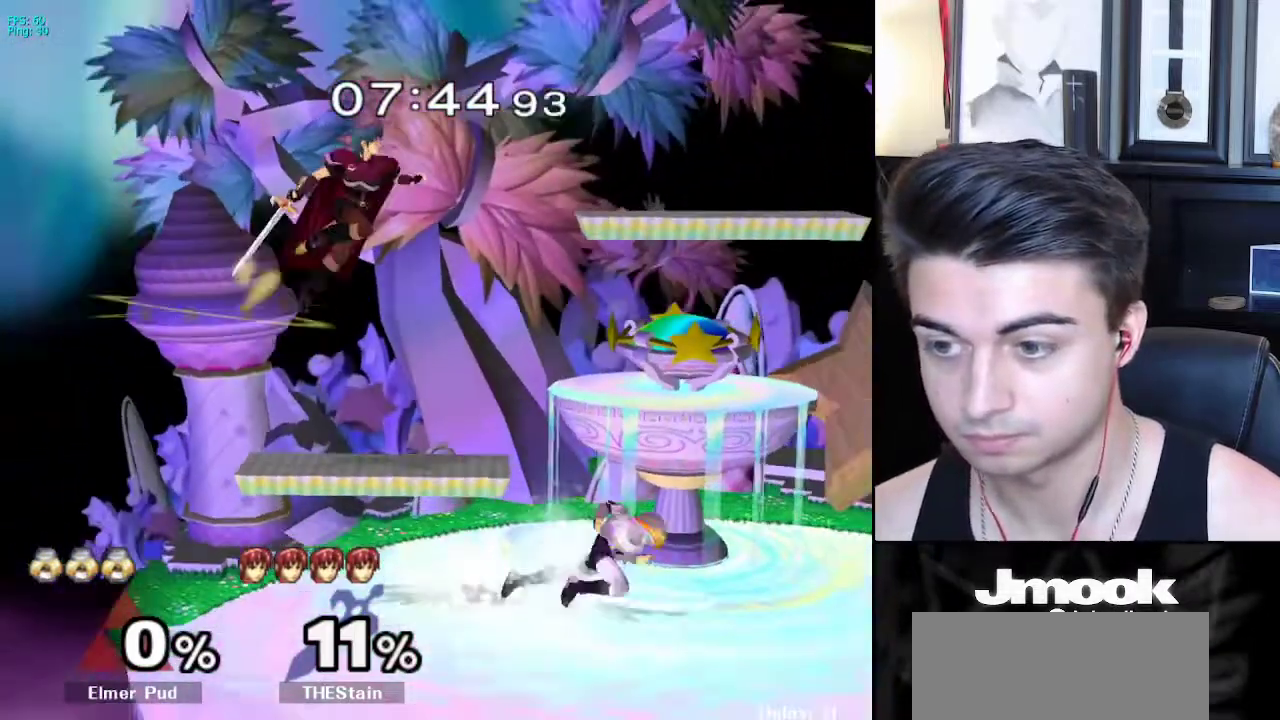
{"buttons": [], "left_stick": "down", "right_stick": "center", "events": [[33, "left_stick", "center"], [133, "left_stick", "left"], [333, "left_stick", "down"]]}
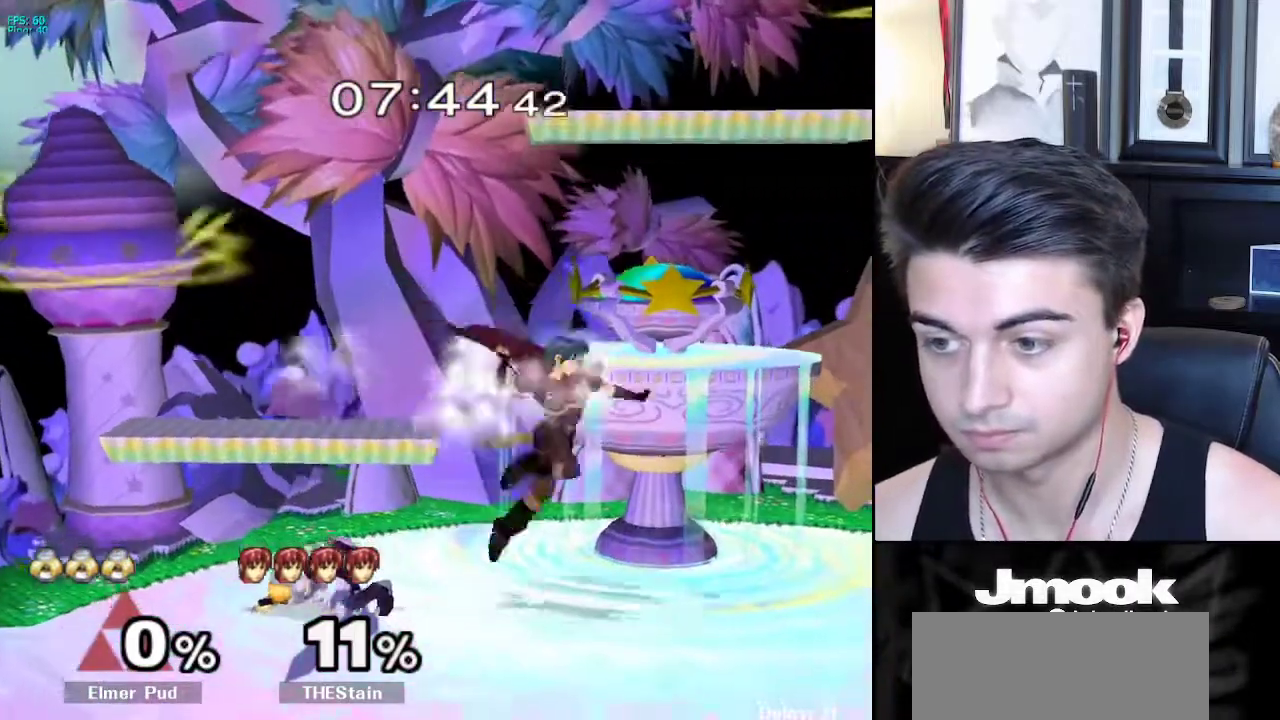
{"buttons": ["A"], "left_stick": "right", "right_stick": "center", "events": [[200, "left_stick", "right"], [483, "A", "down"]]}
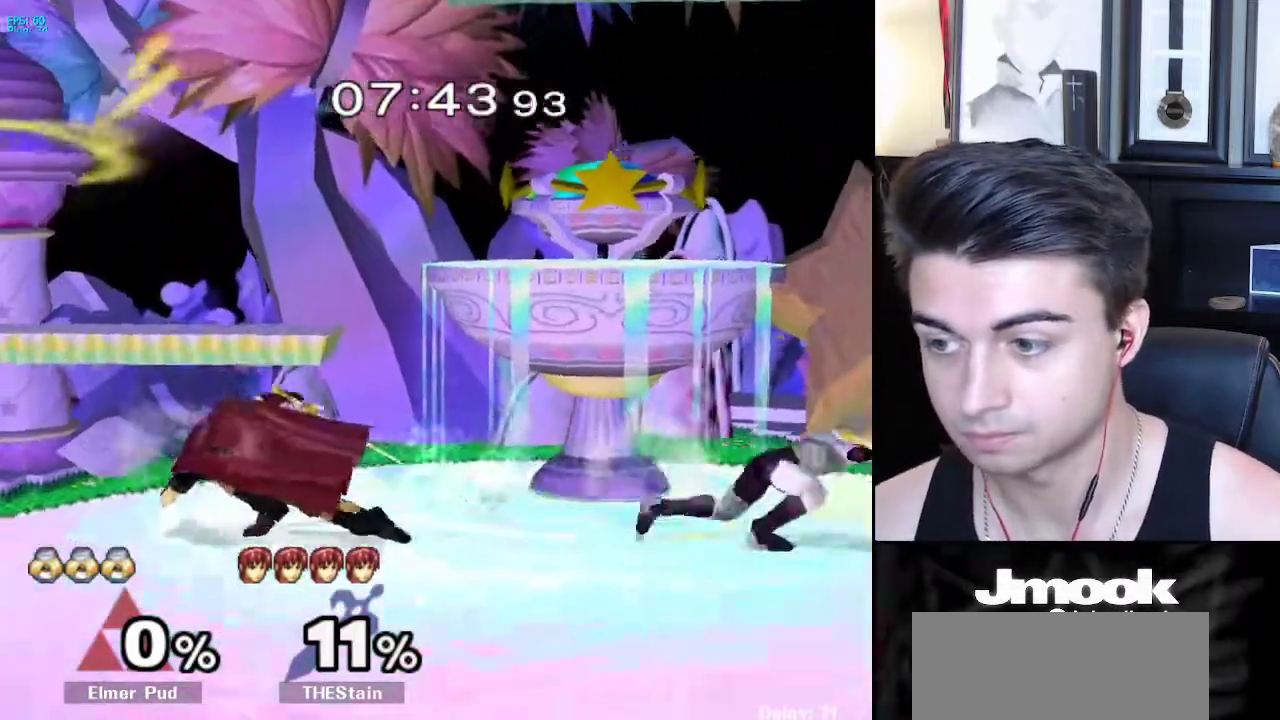
{"buttons": [], "left_stick": "down", "right_stick": "center", "events": [[100, "A", "up"], [100, "left_stick", "down"]]}
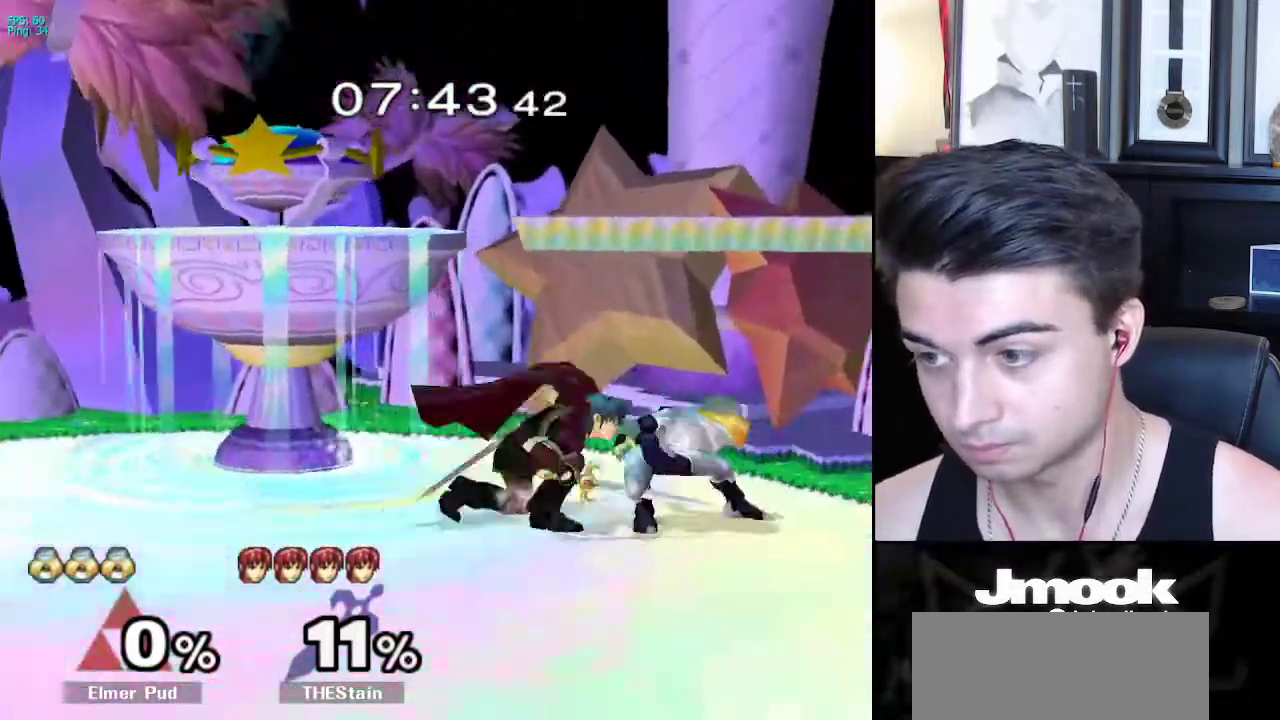
{"buttons": [], "left_stick": "down", "right_stick": "center", "events": [[367, "X", "down"], [400, "Z", "down"], [483, "X", "up"], [500, "Z", "up"]]}
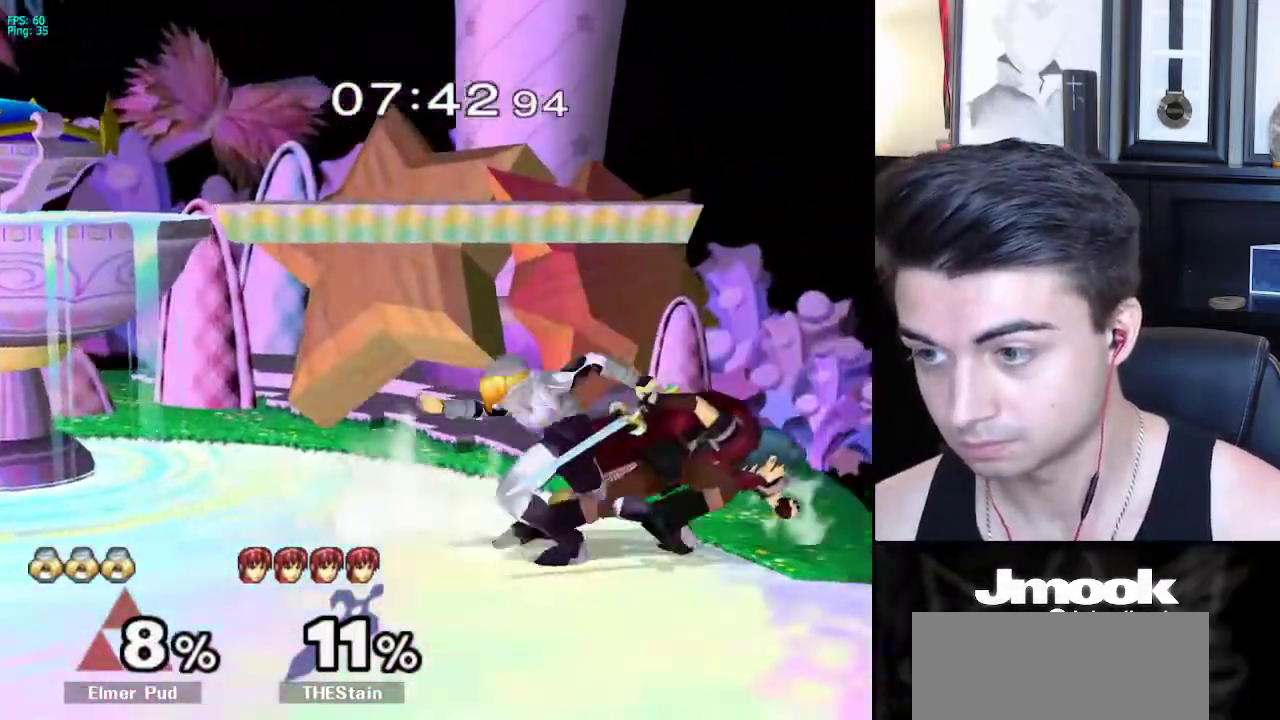
{"buttons": [], "left_stick": "down", "right_stick": "center", "events": [[133, "left_stick", "center"], [367, "left_stick", "down"]]}
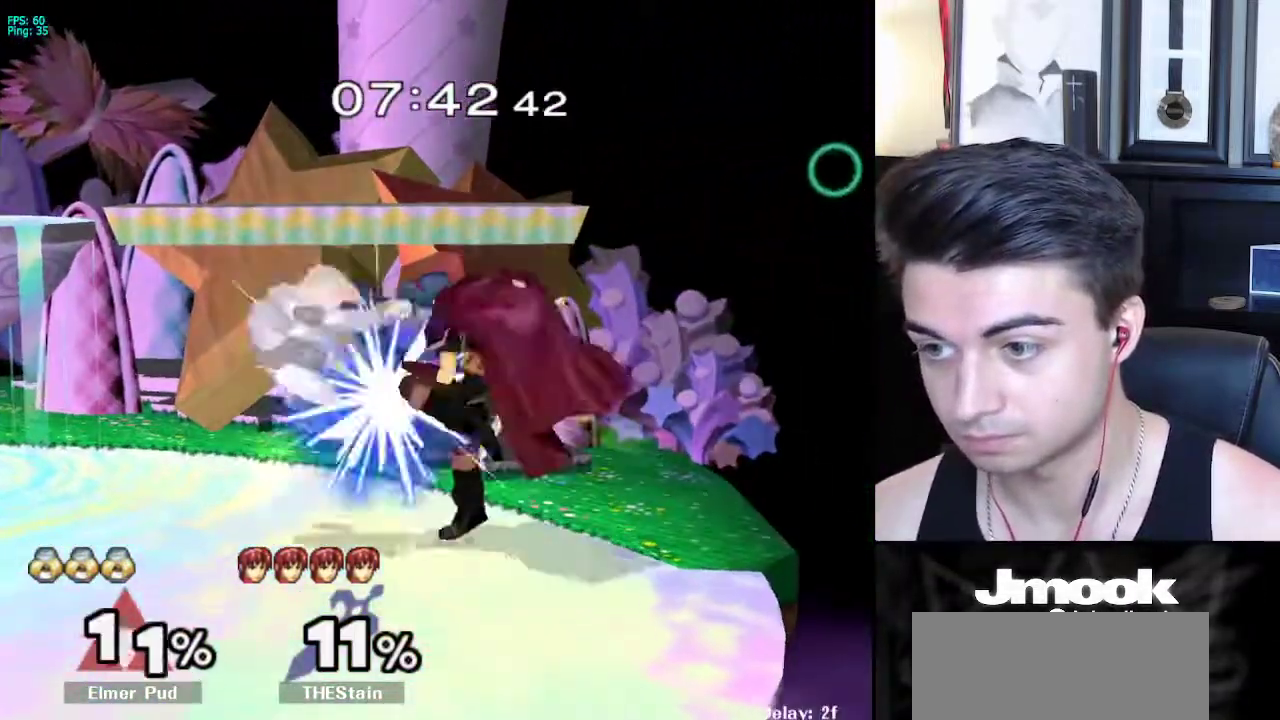
{"buttons": [], "left_stick": "down", "right_stick": "center", "events": []}
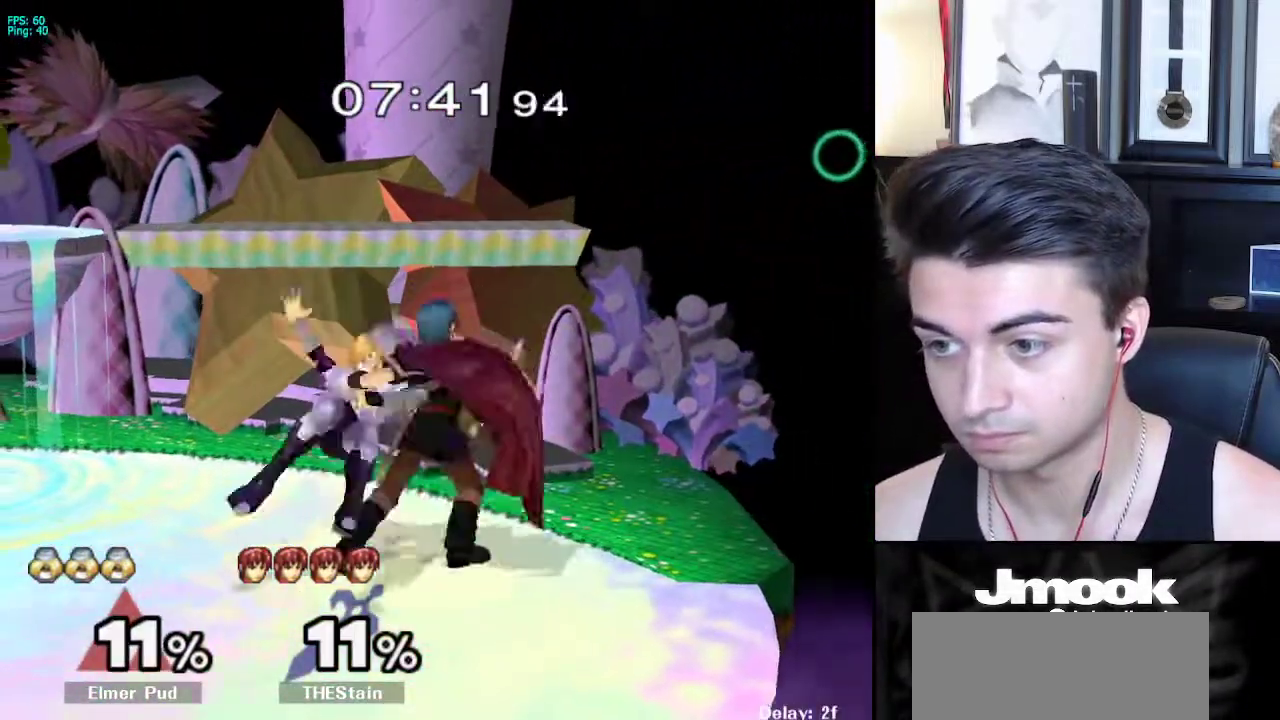
{"buttons": [], "left_stick": "left", "right_stick": "center", "events": [[317, "left_stick", "left"]]}
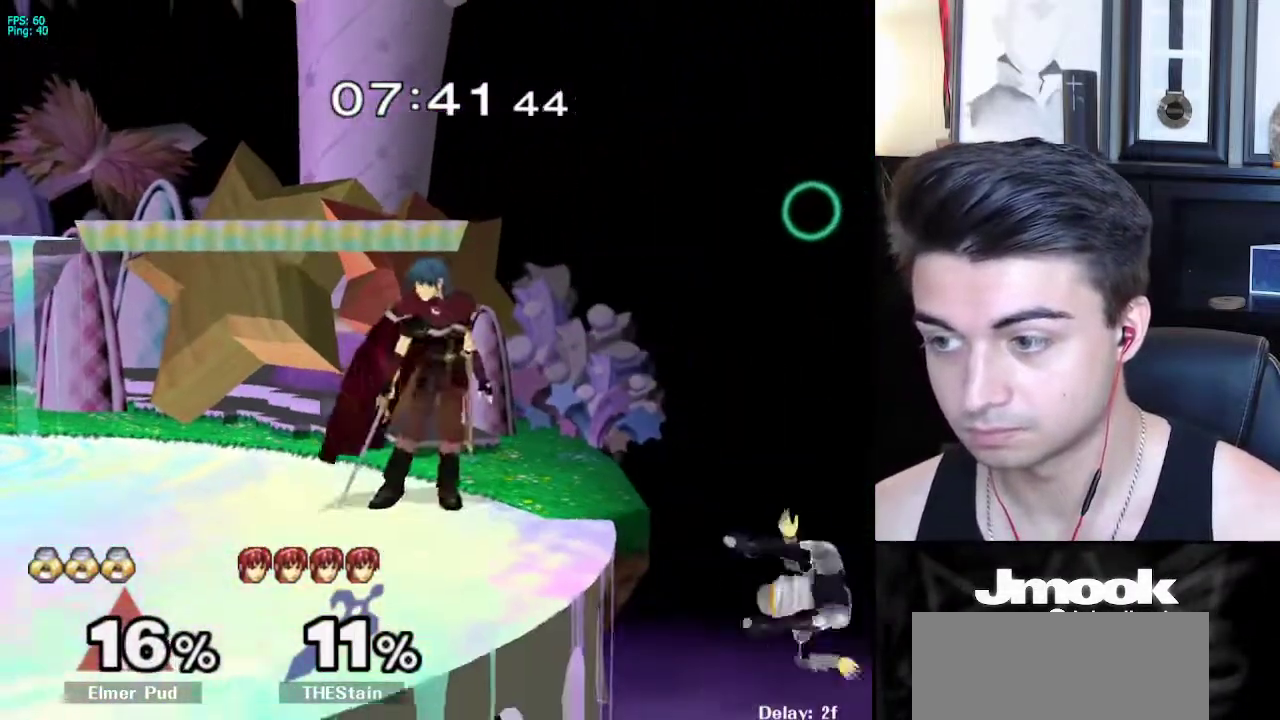
{"buttons": ["X"], "left_stick": "left", "right_stick": "center", "events": [[250, "X", "down"]]}
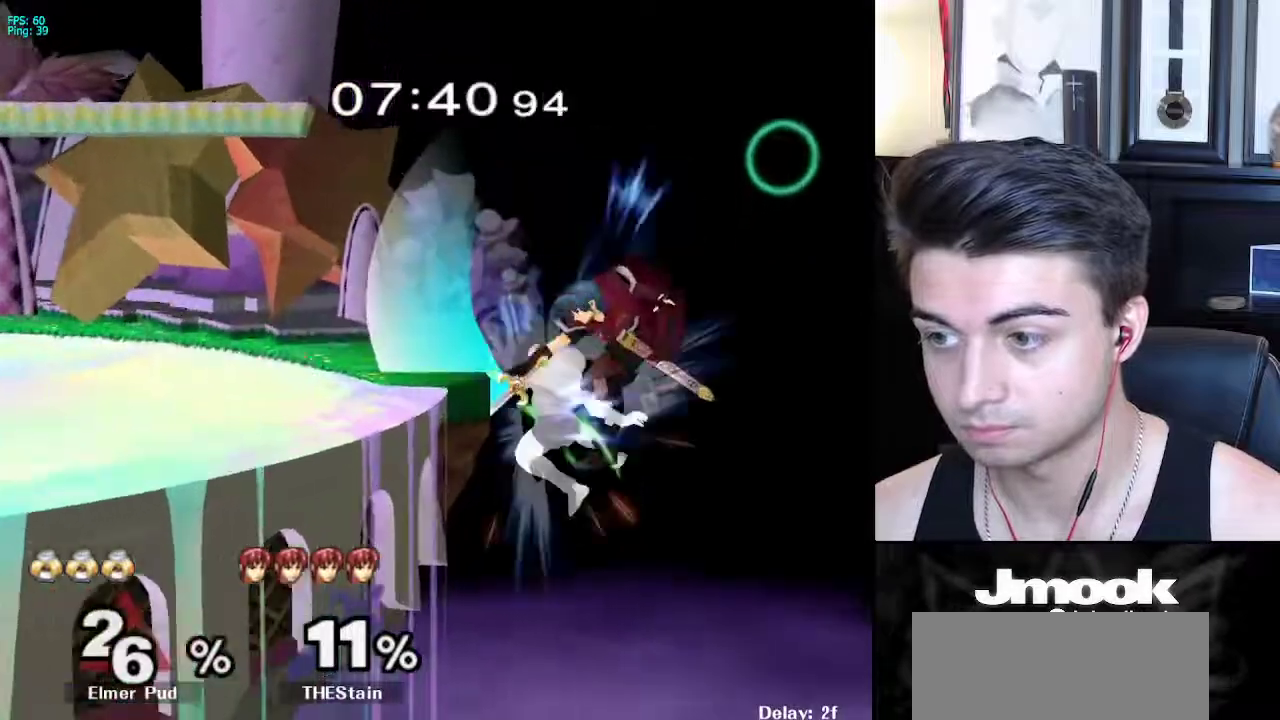
{"buttons": ["B"], "left_stick": "up-right", "right_stick": "center", "events": [[233, "X", "up"], [400, "left_stick", "up-left"], [467, "B", "down"], [500, "left_stick", "up-right"]]}
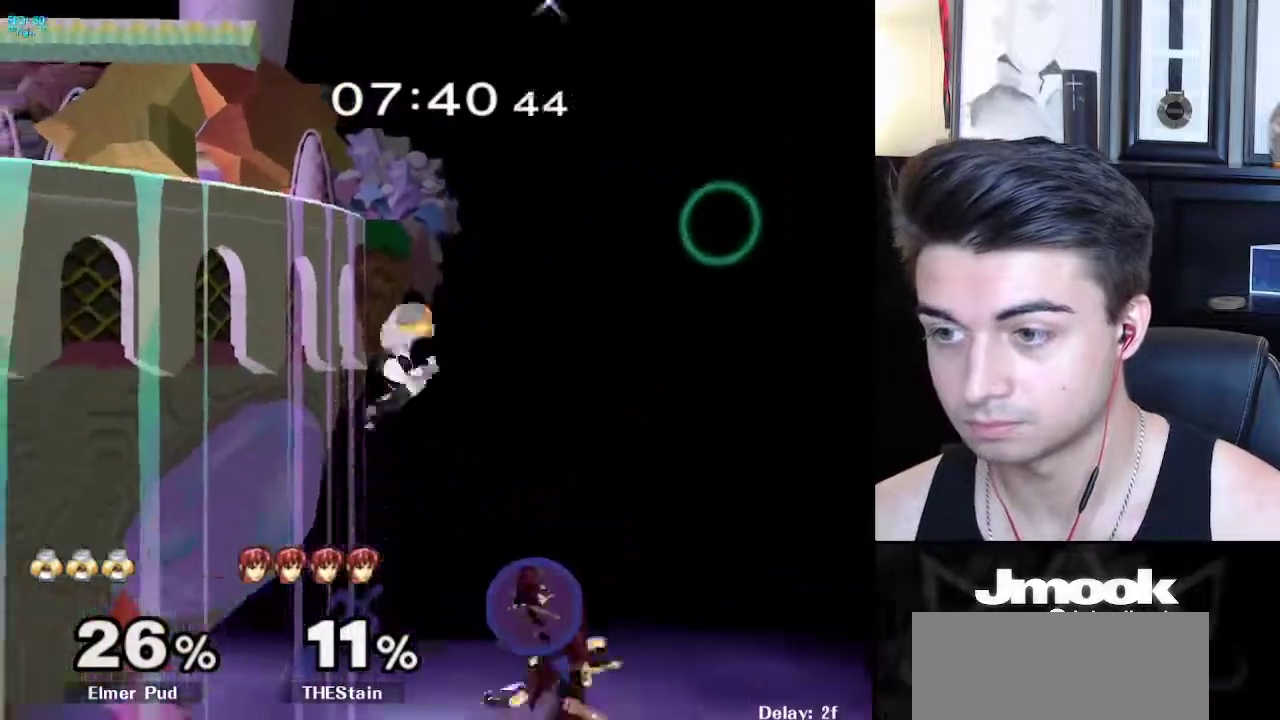
{"buttons": [], "left_stick": "up-left", "right_stick": "center"}
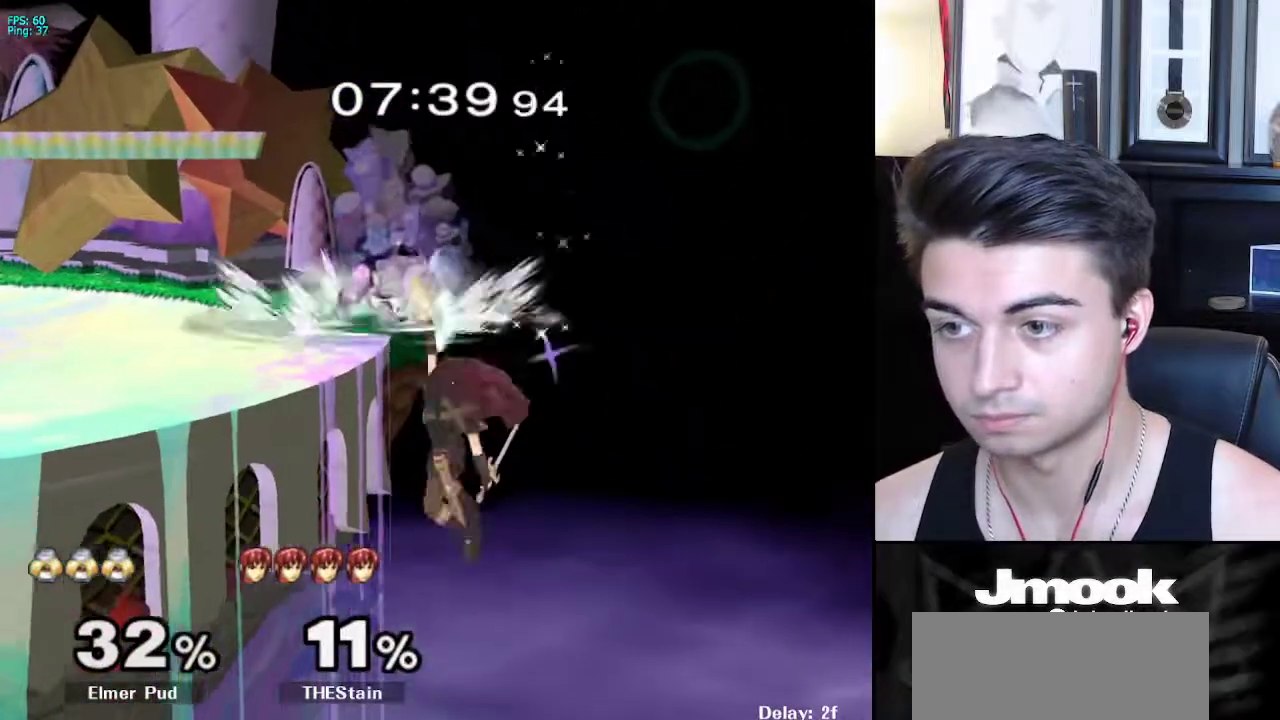
{"buttons": [], "left_stick": "down", "right_stick": "down", "events": [[33, "left_stick", "center"], [100, "L1", "down"], [233, "X", "down"], [283, "R1", "down"], [283, "left_stick", "down-left"], [333, "X", "up"], [350, "L1", "up"], [367, "R1", "up"], [433, "left_stick", "down"], [483, "right_stick", "down"]]}
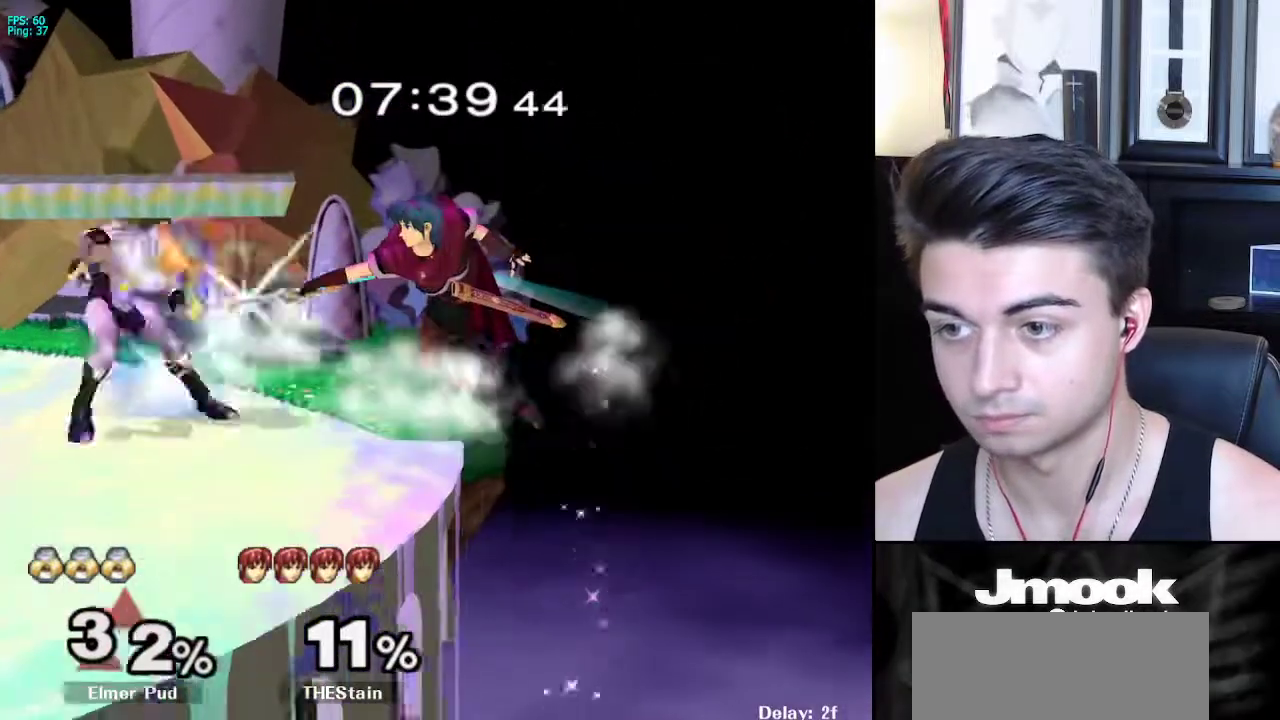
{"buttons": [], "left_stick": "down", "right_stick": "center", "events": [[83, "right_stick", "center"], [150, "right_stick", "down-left"], [233, "right_stick", "center"], [317, "right_stick", "down-left"], [367, "right_stick", "center"]]}
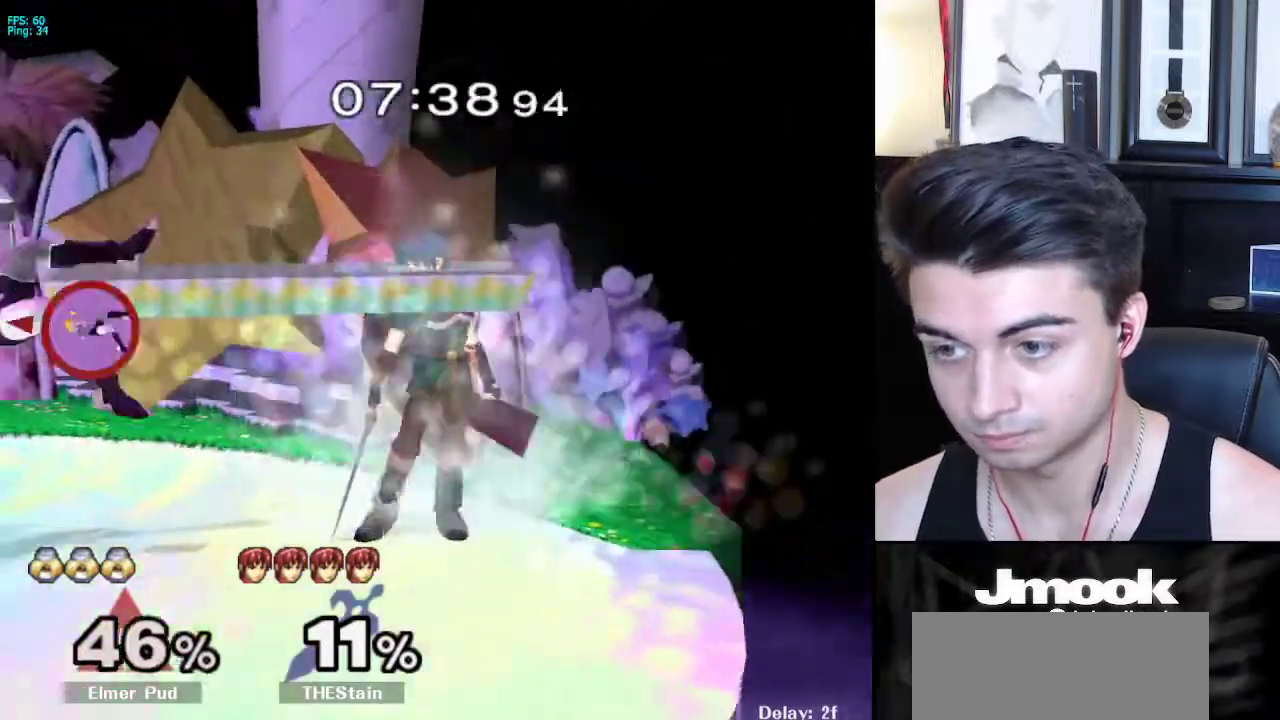
{"buttons": [], "left_stick": "center", "right_stick": "center", "events": [[33, "left_stick", "up"], [417, "left_stick", "center"]]}
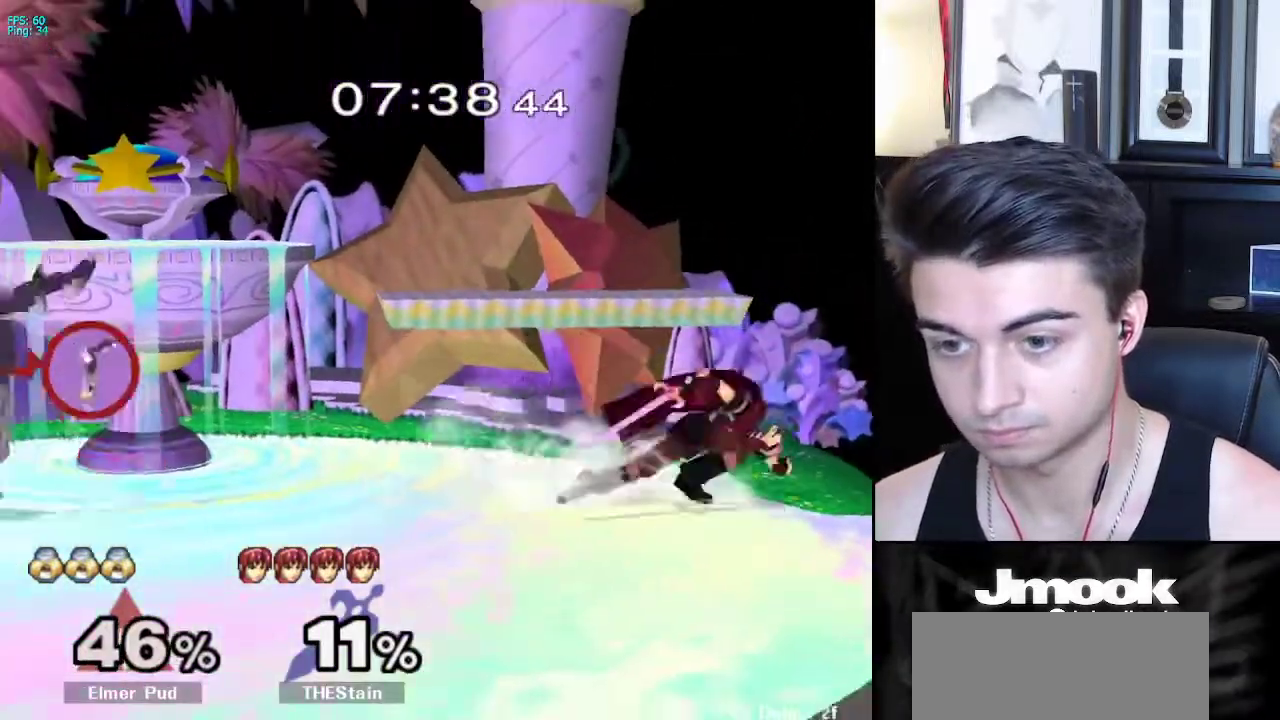
{"buttons": [], "left_stick": "right", "right_stick": "center", "events": [[250, "left_stick", "left"], [333, "left_stick", "center"], [483, "left_stick", "right"]]}
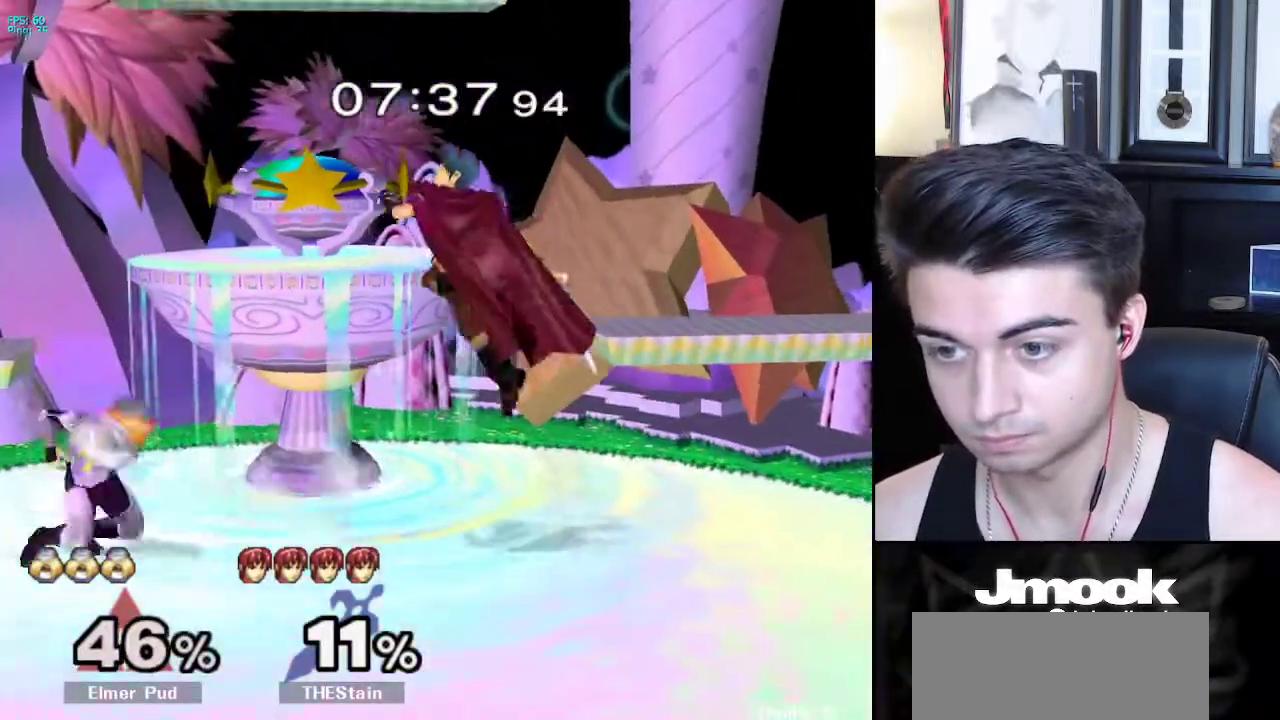
{"buttons": ["L1", "R1"], "left_stick": "right", "right_stick": "center", "events": [[50, "L1", "down"], [383, "X", "down"], [433, "R1", "down"], [483, "X", "up"]]}
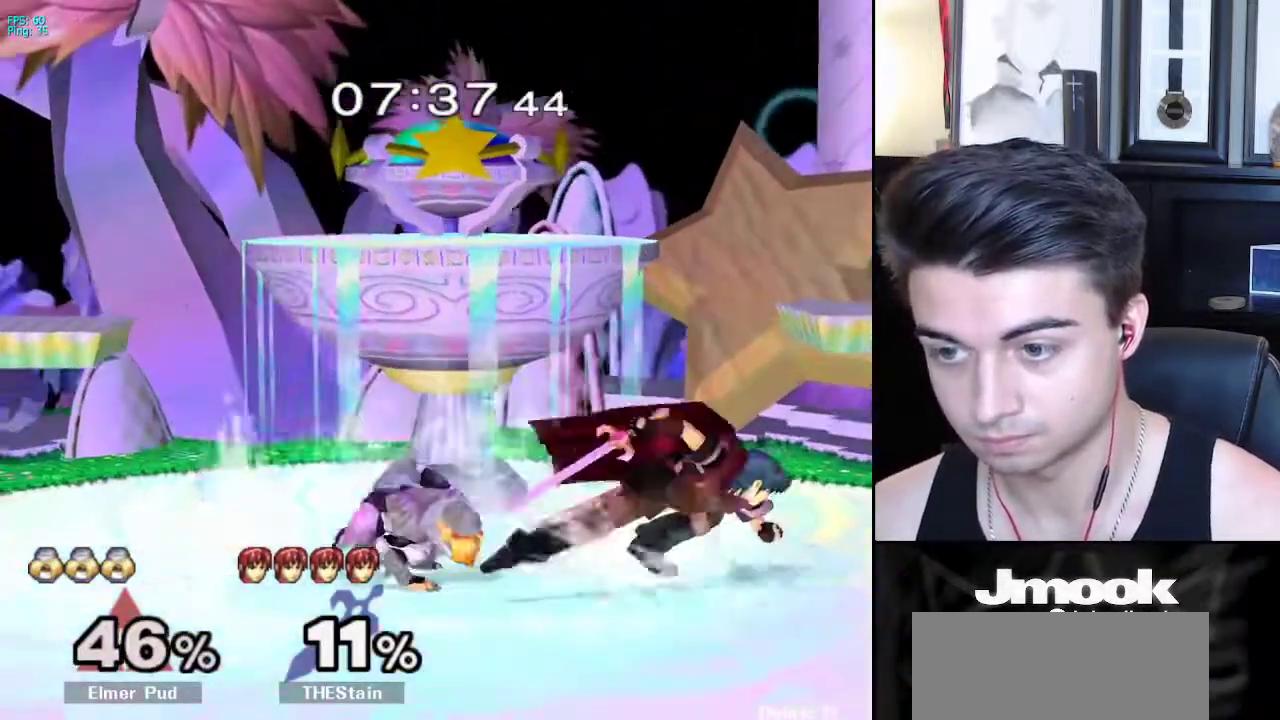
{"buttons": [], "left_stick": "center", "right_stick": "center", "events": [[17, "L1", "up"], [50, "R1", "up"], [150, "A", "down"], [233, "A", "up"], [250, "left_stick", "down-right"], [467, "left_stick", "center"]]}
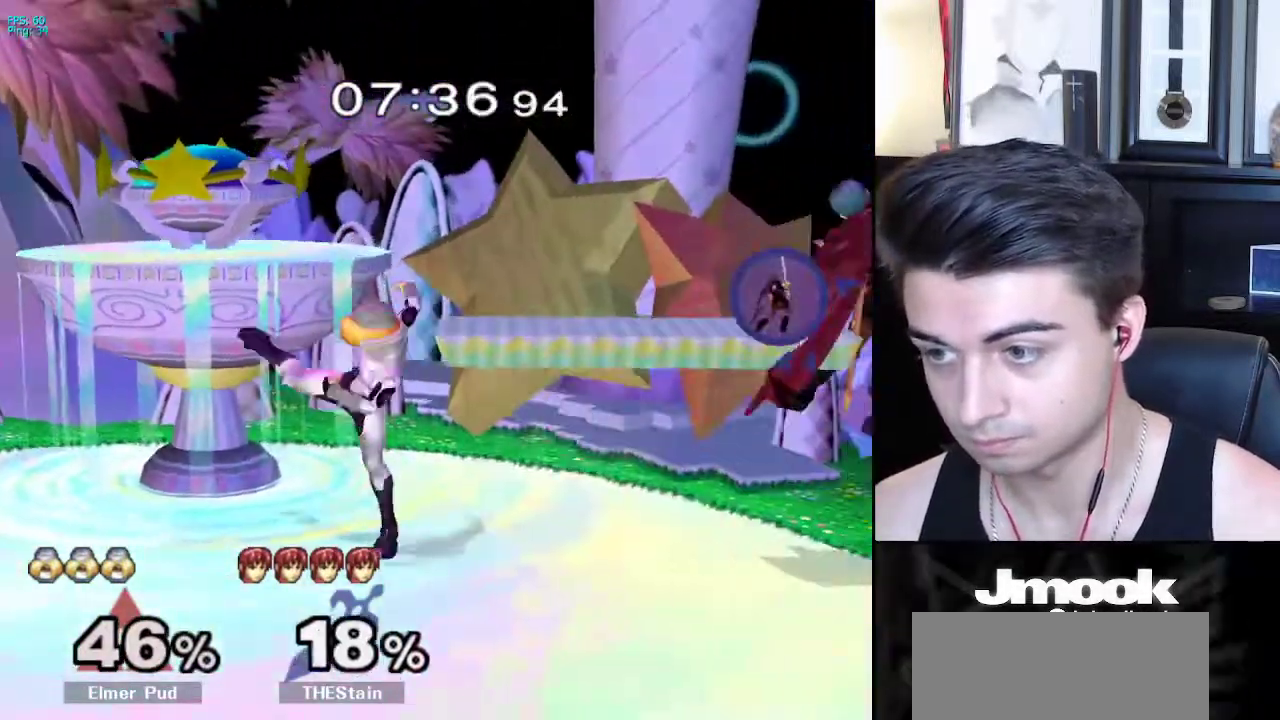
{"buttons": [], "left_stick": "center", "right_stick": "center", "events": [[167, "left_stick", "right"], [183, "X", "down"], [217, "X", "up"], [250, "left_stick", "center"], [433, "B", "down"], [467, "B", "up"]]}